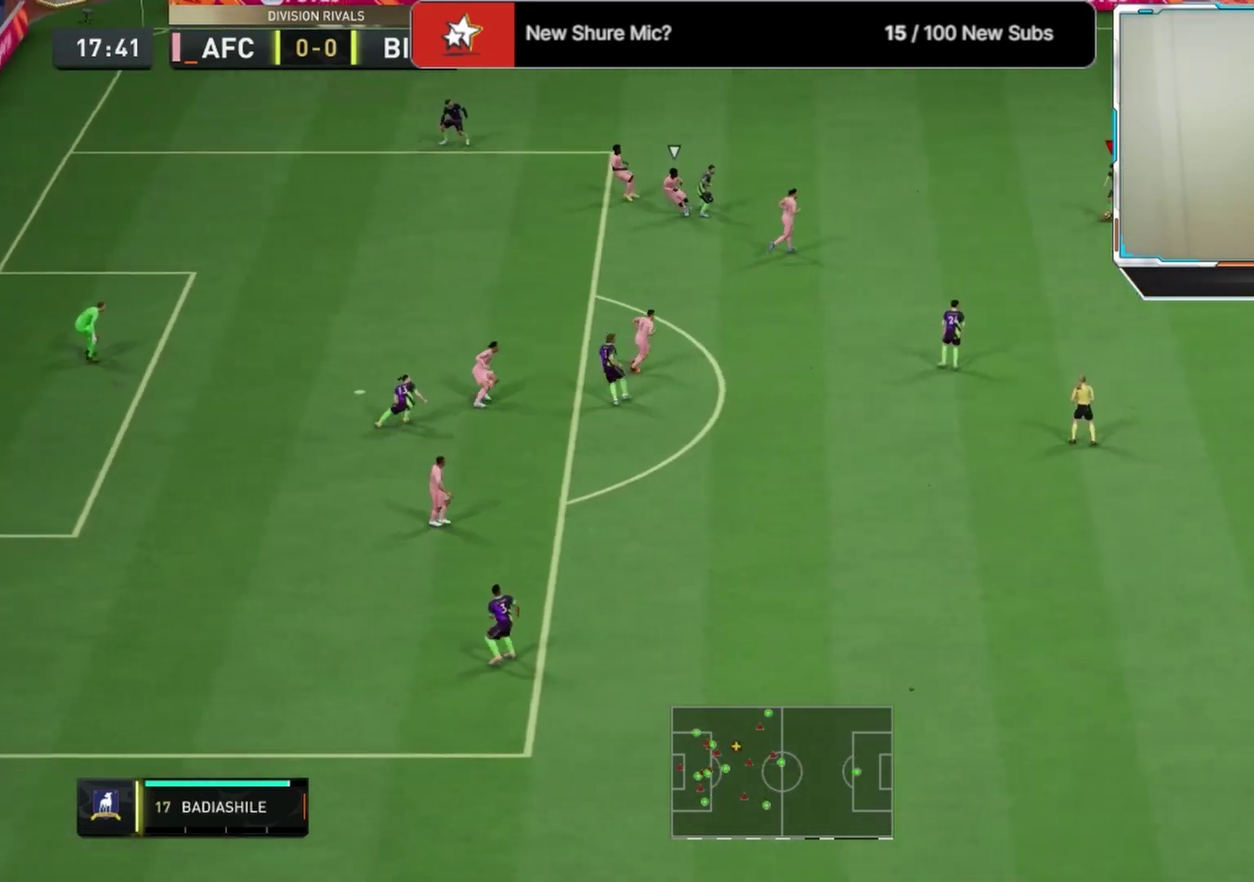
Gameplay with a controller (PlayStation layout); each line is a JSON object with the inputs held at the frame after it (dt_ms = milliseconds from this image to that frame). "events" lists button and stick changes between this image and that frame as [ms after this image, input, new state], when the widget could be followed in between.
{"dt_ms": 333, "buttons": [], "left_stick": "down", "right_stick": "center", "events": []}
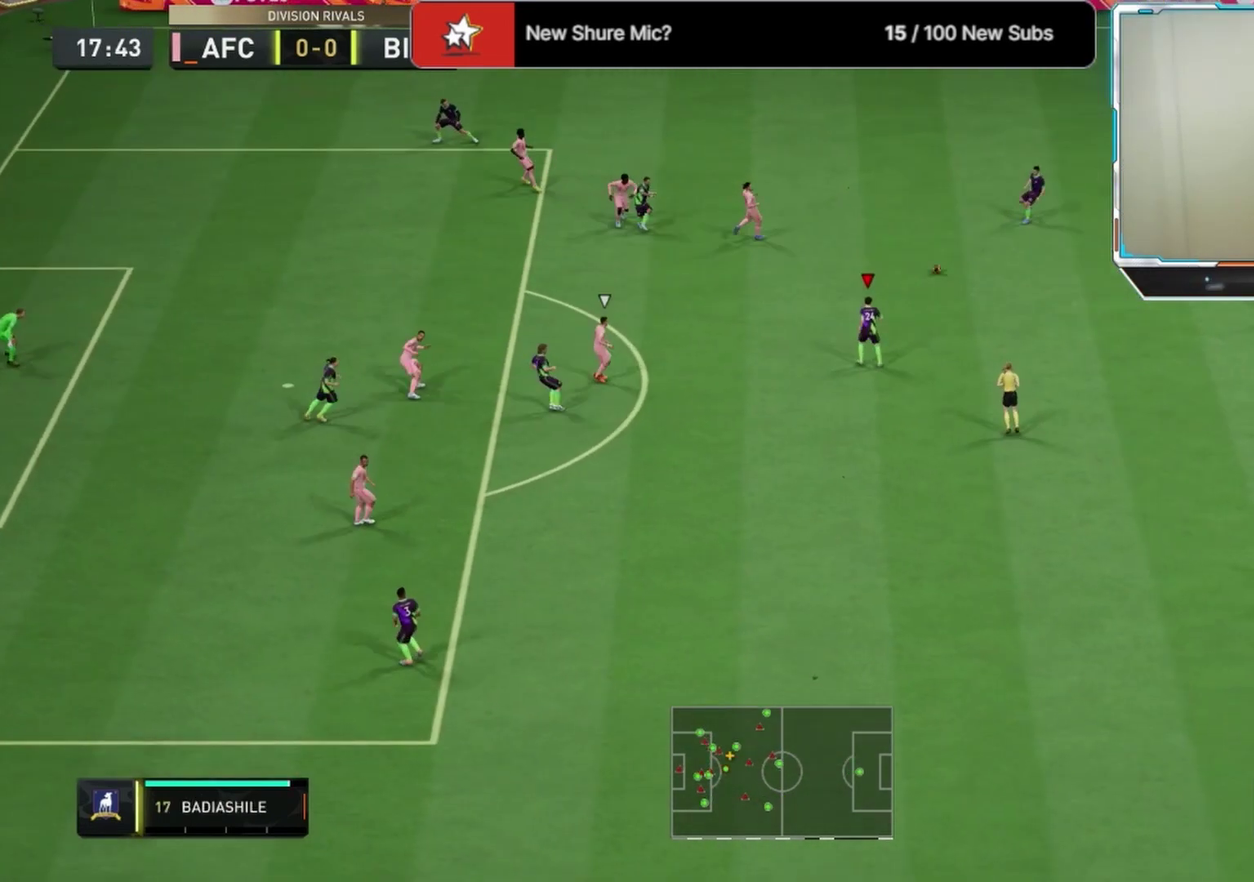
{"dt_ms": 375, "buttons": [], "left_stick": "down-right", "right_stick": "center", "events": [[250, "left_stick", "down-right"]]}
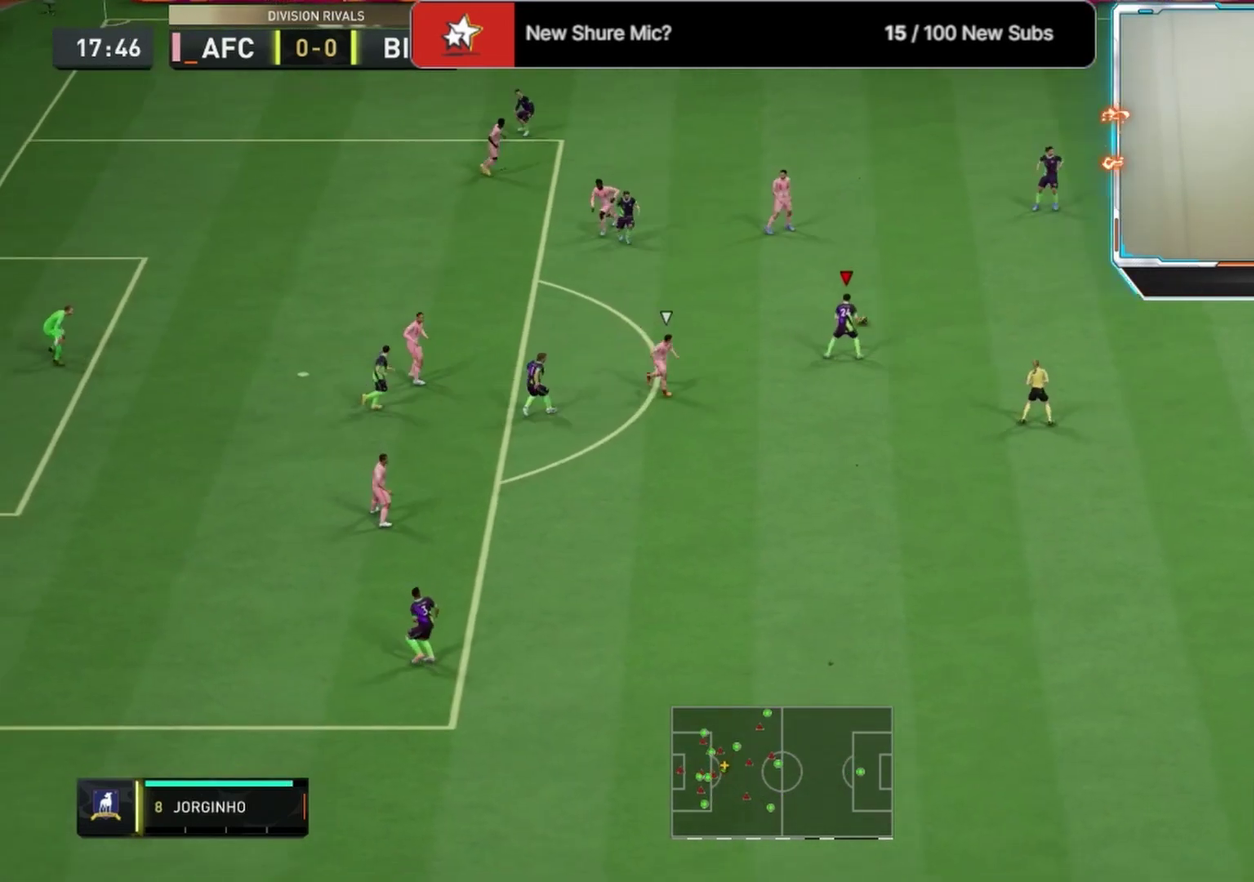
{"dt_ms": 709, "buttons": [], "left_stick": "right", "right_stick": "center", "events": [[292, "left_stick", "right"]]}
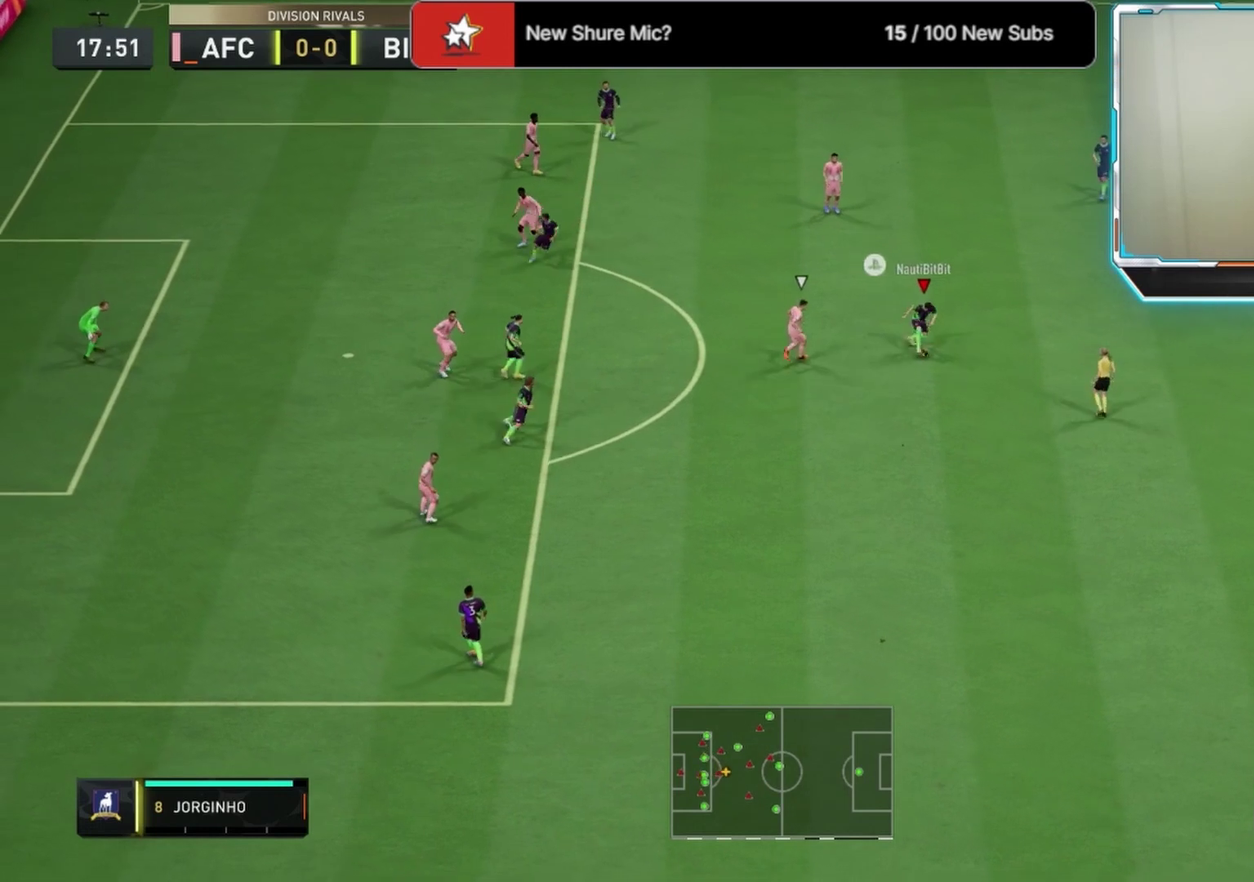
{"dt_ms": 416, "buttons": [], "left_stick": "center", "right_stick": "up-right", "events": [[291, "left_stick", "down-right"], [333, "right_stick", "up-right"], [375, "left_stick", "center"]]}
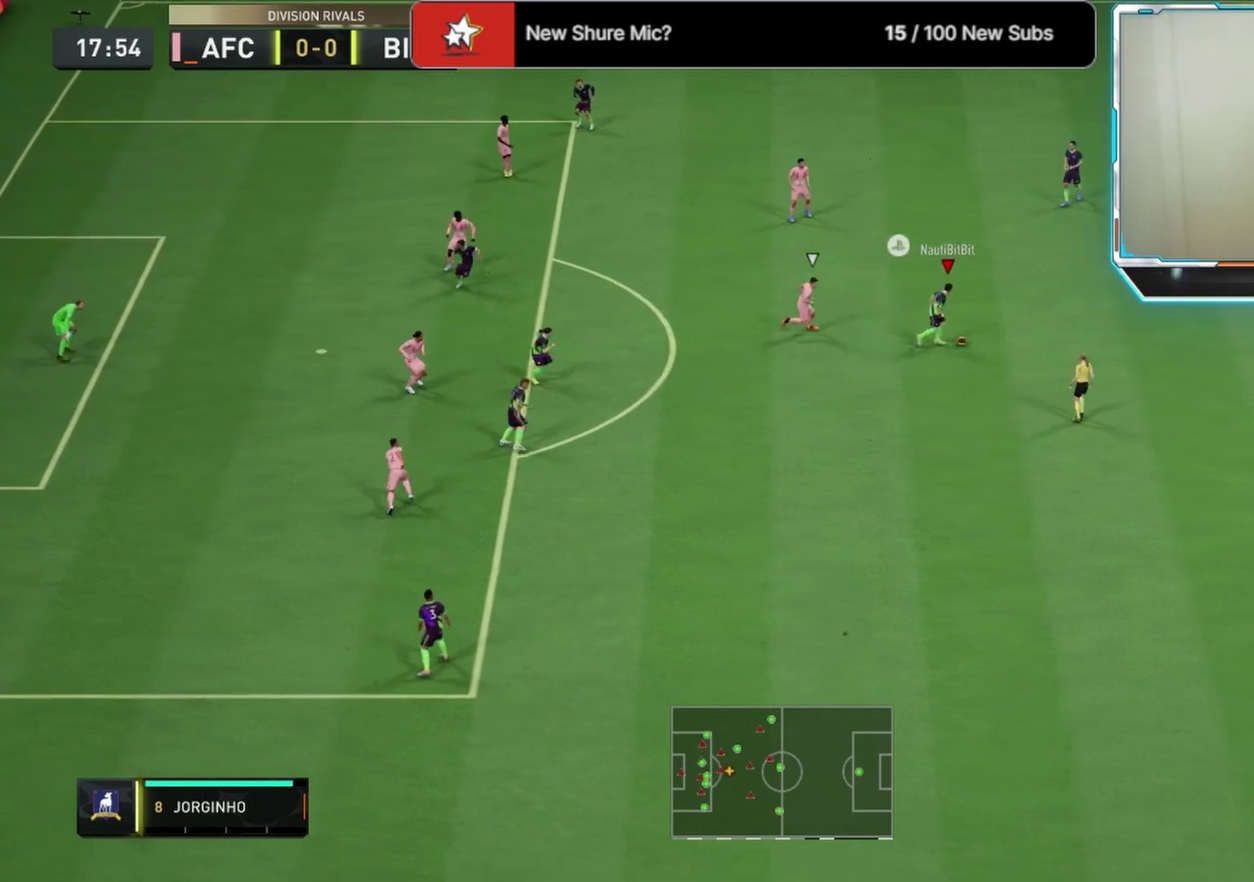
{"dt_ms": 292, "buttons": [], "left_stick": "center", "right_stick": "center", "events": [[292, "right_stick", "center"]]}
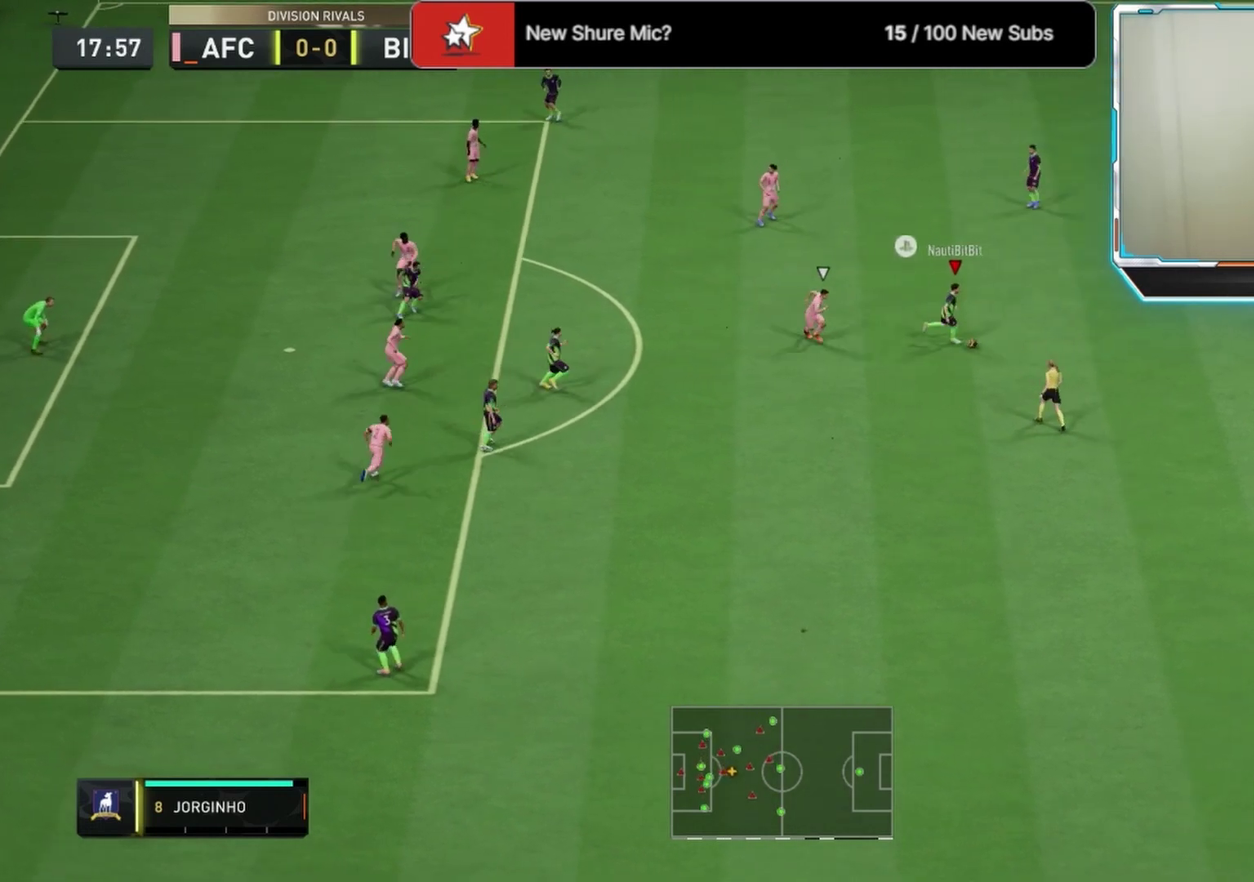
{"dt_ms": 708, "buttons": [], "left_stick": "up-right", "right_stick": "center", "events": [[125, "left_stick", "left"], [292, "left_stick", "up-left"], [583, "left_stick", "up-right"]]}
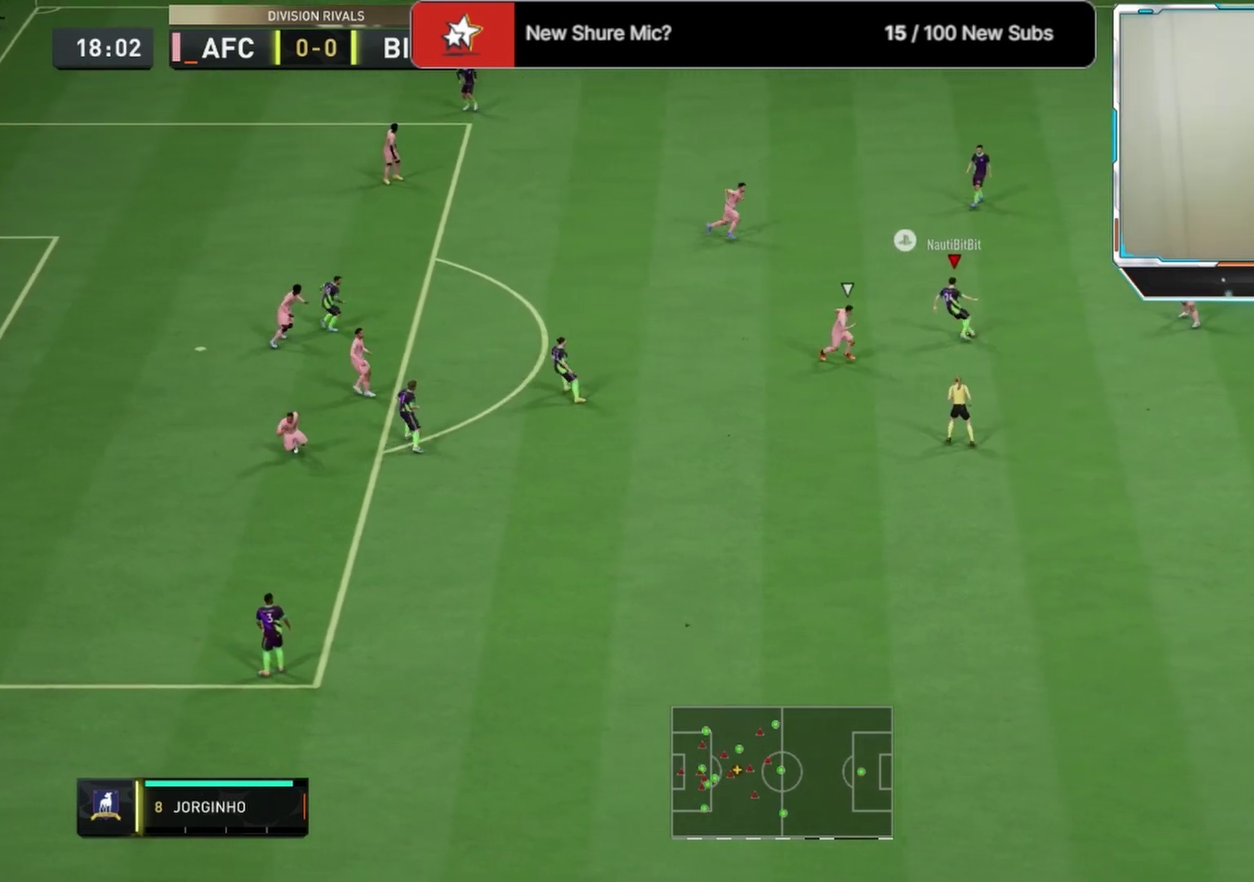
{"dt_ms": 584, "buttons": ["CROSS"], "left_stick": "down-left", "right_stick": "center", "events": [[209, "left_stick", "up"], [292, "left_stick", "up-left"], [542, "CROSS", "down"], [584, "left_stick", "down-left"]]}
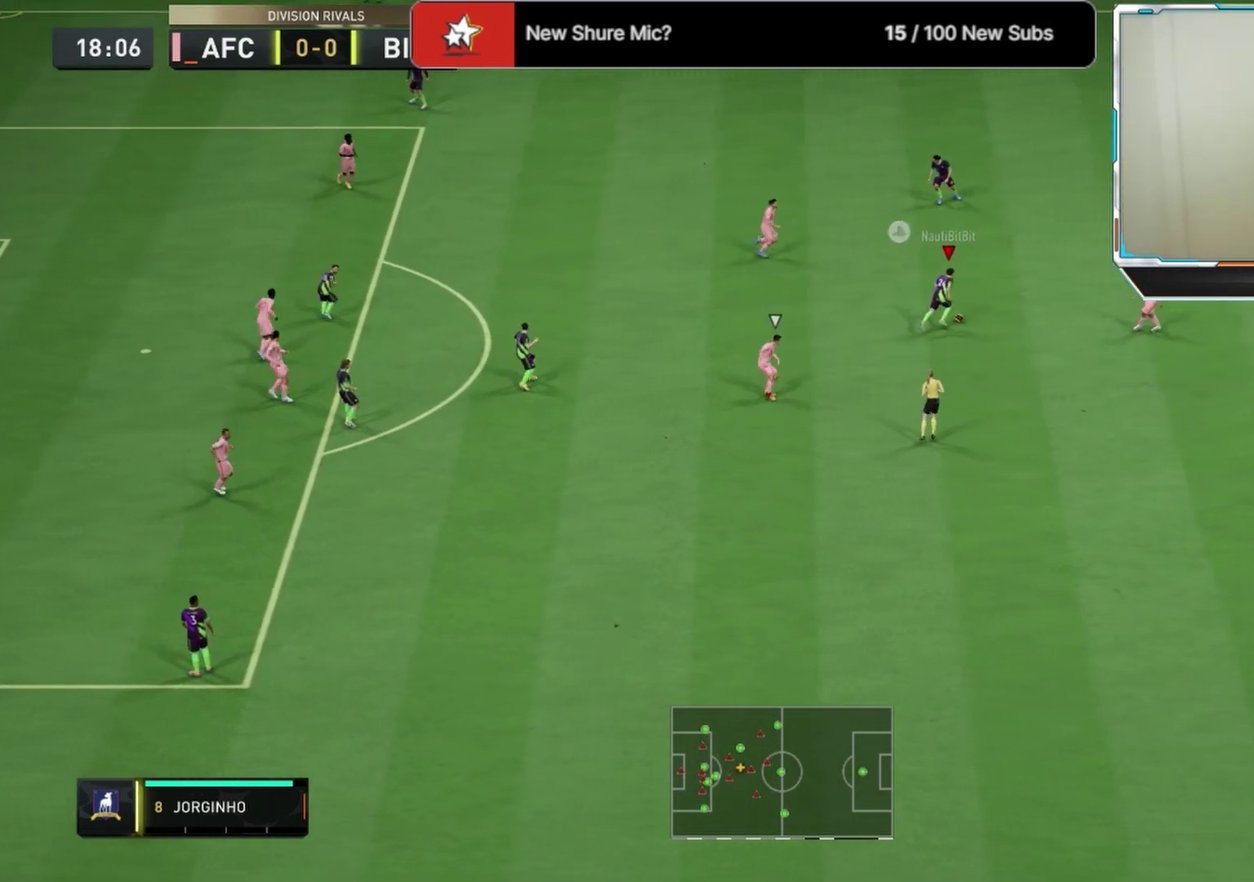
{"dt_ms": 416, "buttons": [], "left_stick": "up-left", "right_stick": "center"}
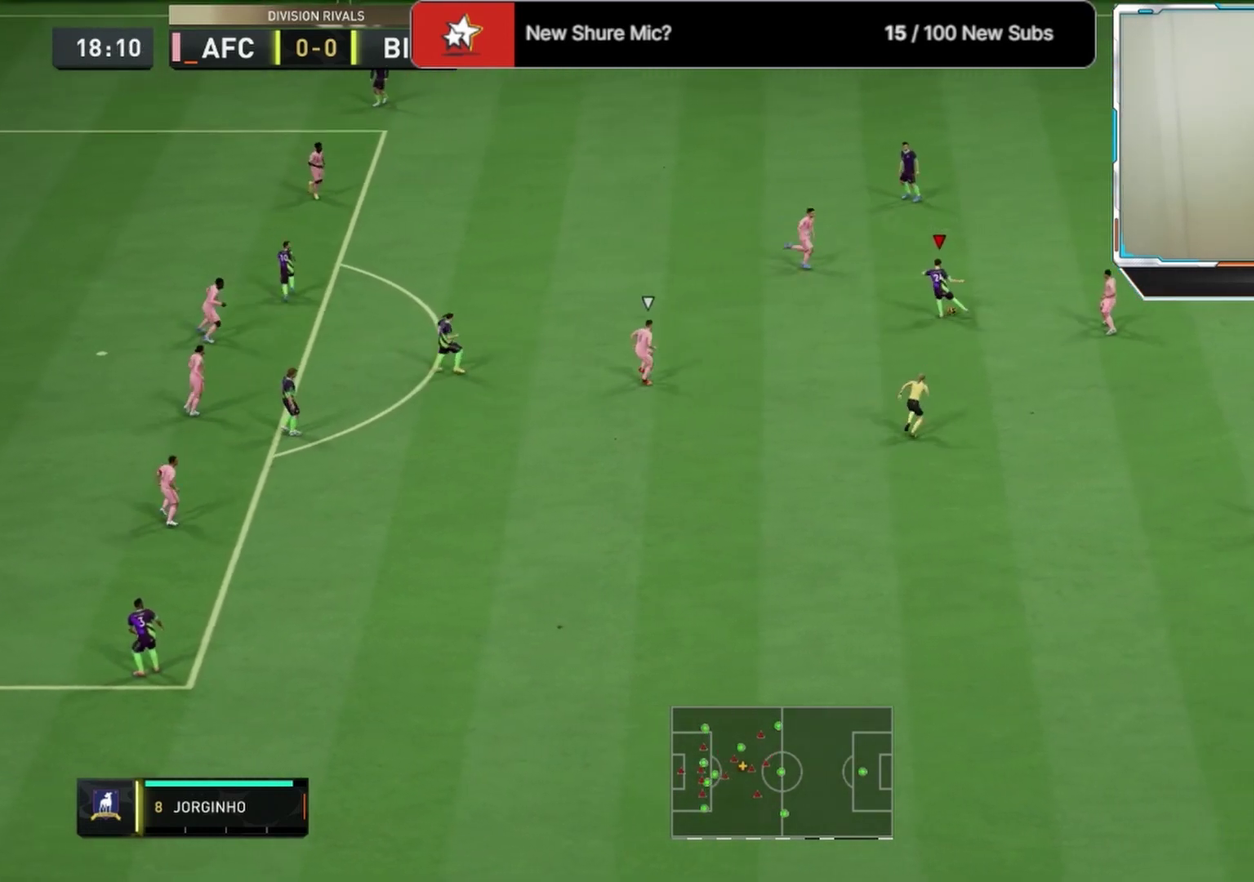
{"dt_ms": 500, "buttons": [], "left_stick": "down-right", "right_stick": "center", "events": [[250, "left_stick", "up-right"], [375, "left_stick", "right"], [459, "left_stick", "down-right"]]}
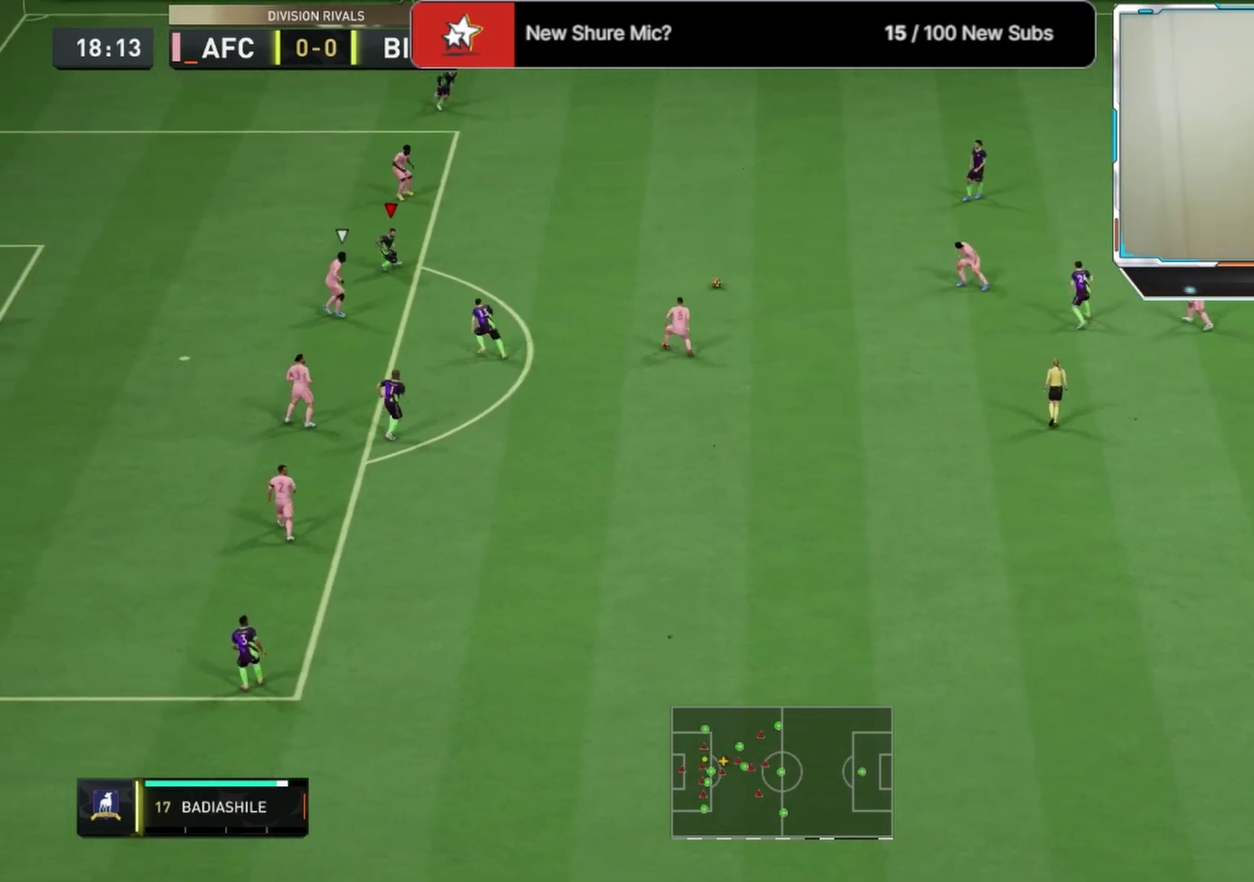
{"dt_ms": 500, "buttons": [], "left_stick": "down", "right_stick": "center", "events": [[125, "CROSS", "down"], [209, "left_stick", "down-left"], [250, "CROSS", "up"], [375, "left_stick", "down"]]}